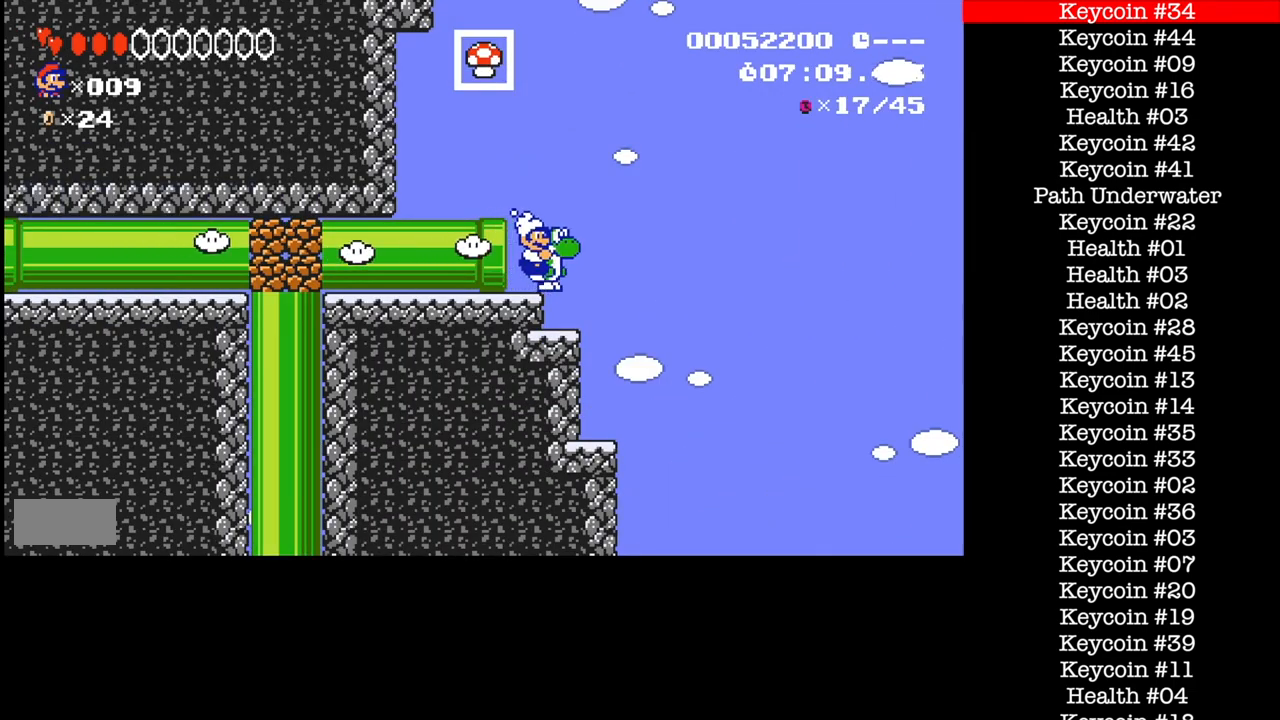
Gameplay with a controller (Nintendo layout); each line is a JSON object with the inputs held at the frame after it. "events" lists button and stick changes between this image and that frame as [ms after this image, input, new state], when the widget could be followed in between. Not read: B L3 R1 R3.
{"buttons": ["DPAD_LEFT"], "events": [[334, "DPAD_RIGHT", "up"], [401, "DPAD_LEFT", "down"]]}
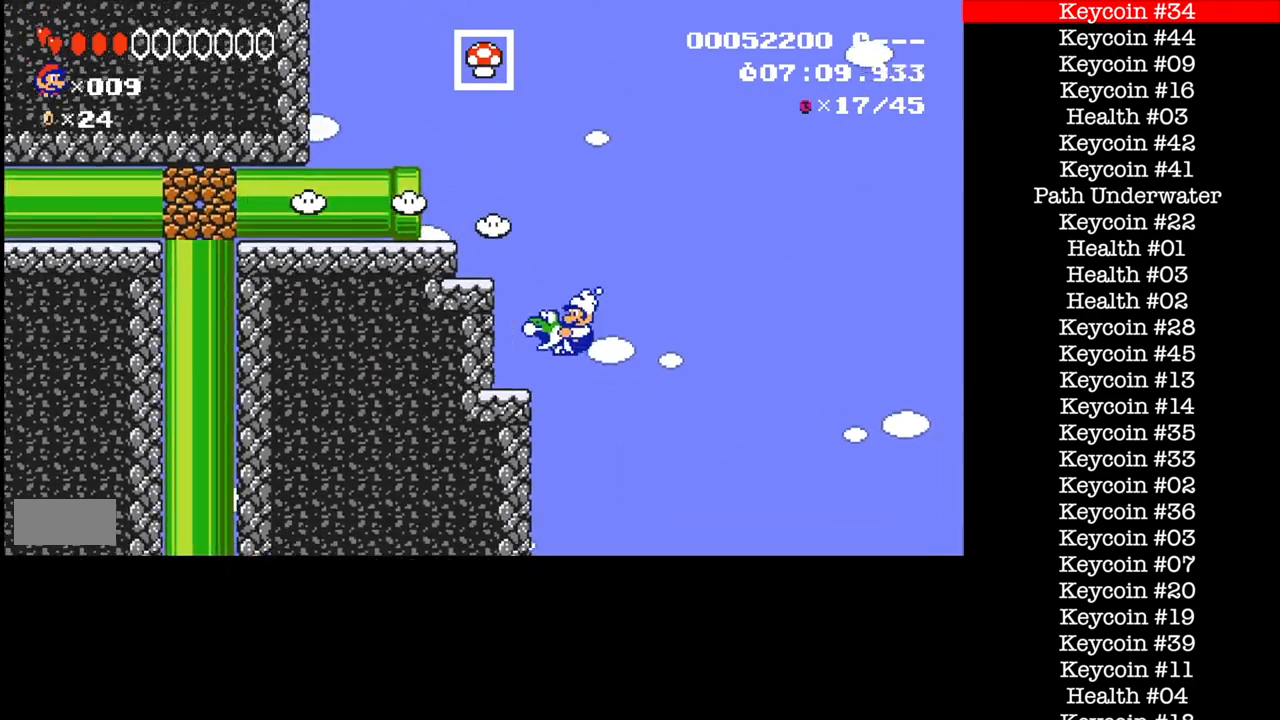
{"buttons": ["DPAD_LEFT"], "events": []}
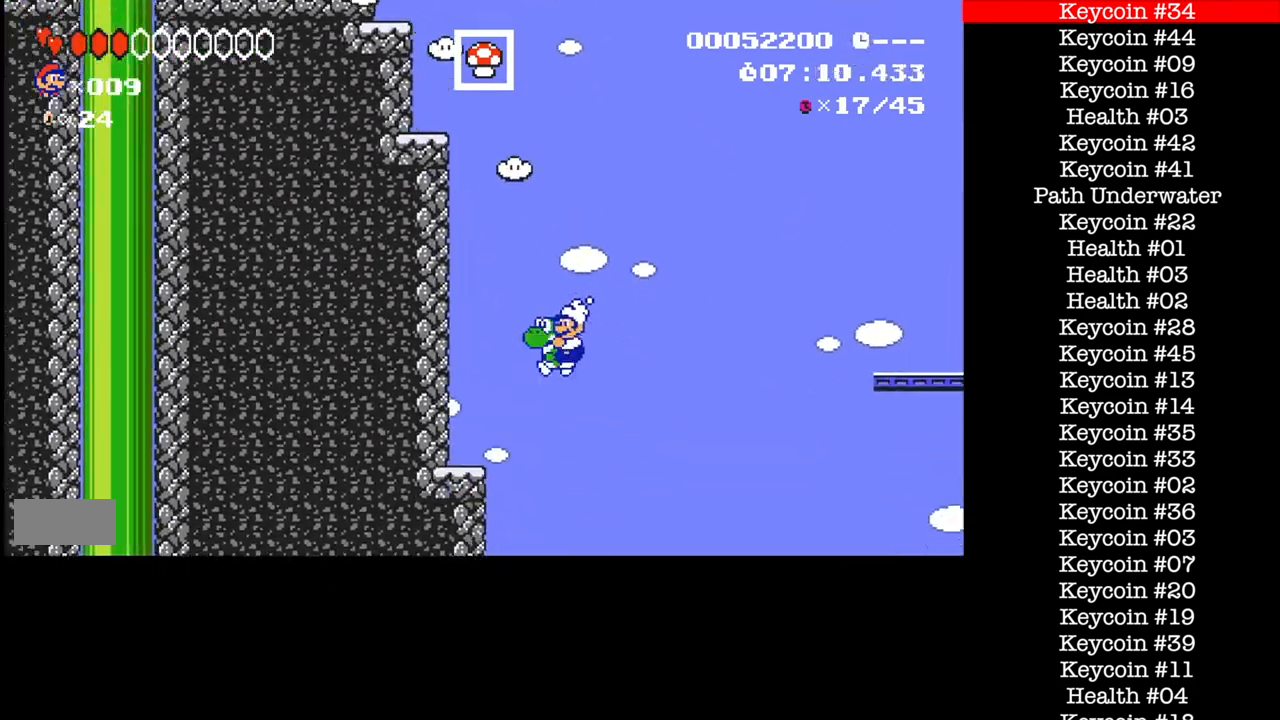
{"buttons": [], "events": [[34, "DPAD_LEFT", "up"], [301, "DPAD_LEFT", "down"], [434, "DPAD_LEFT", "up"]]}
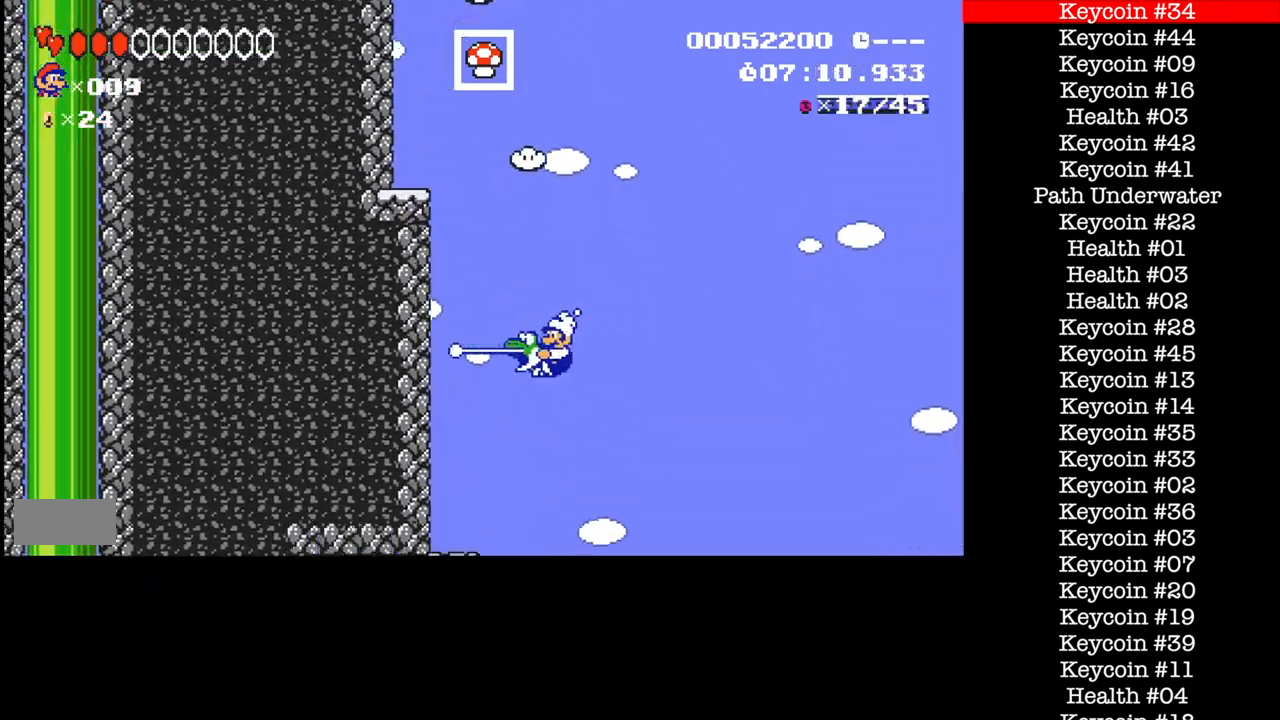
{"buttons": [], "events": []}
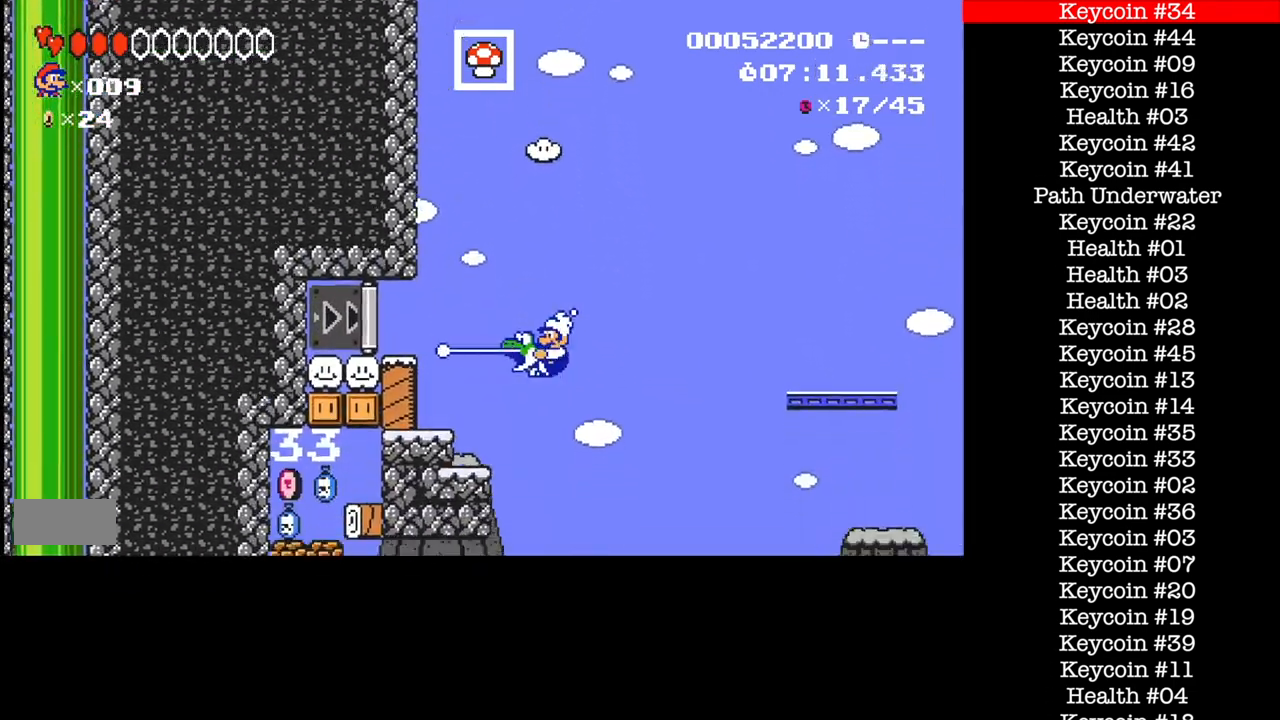
{"buttons": [], "events": []}
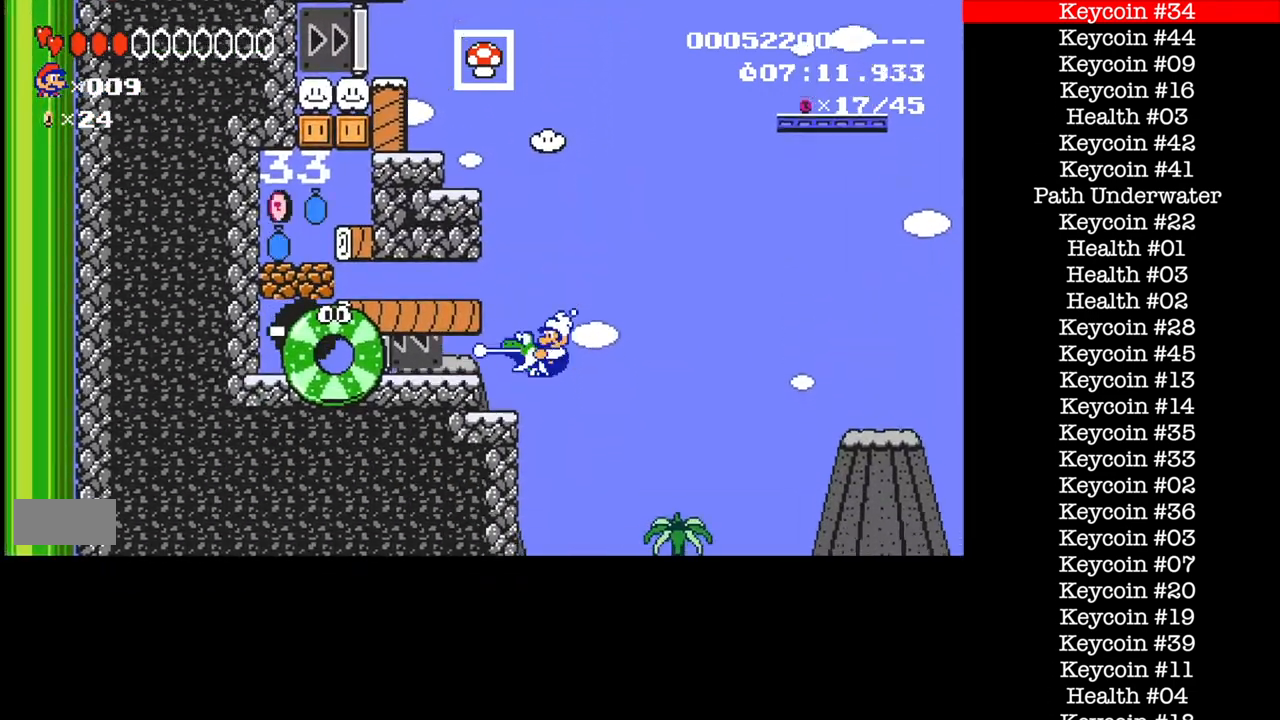
{"buttons": [], "events": [[333, "DPAD_RIGHT", "down"], [400, "DPAD_RIGHT", "up"]]}
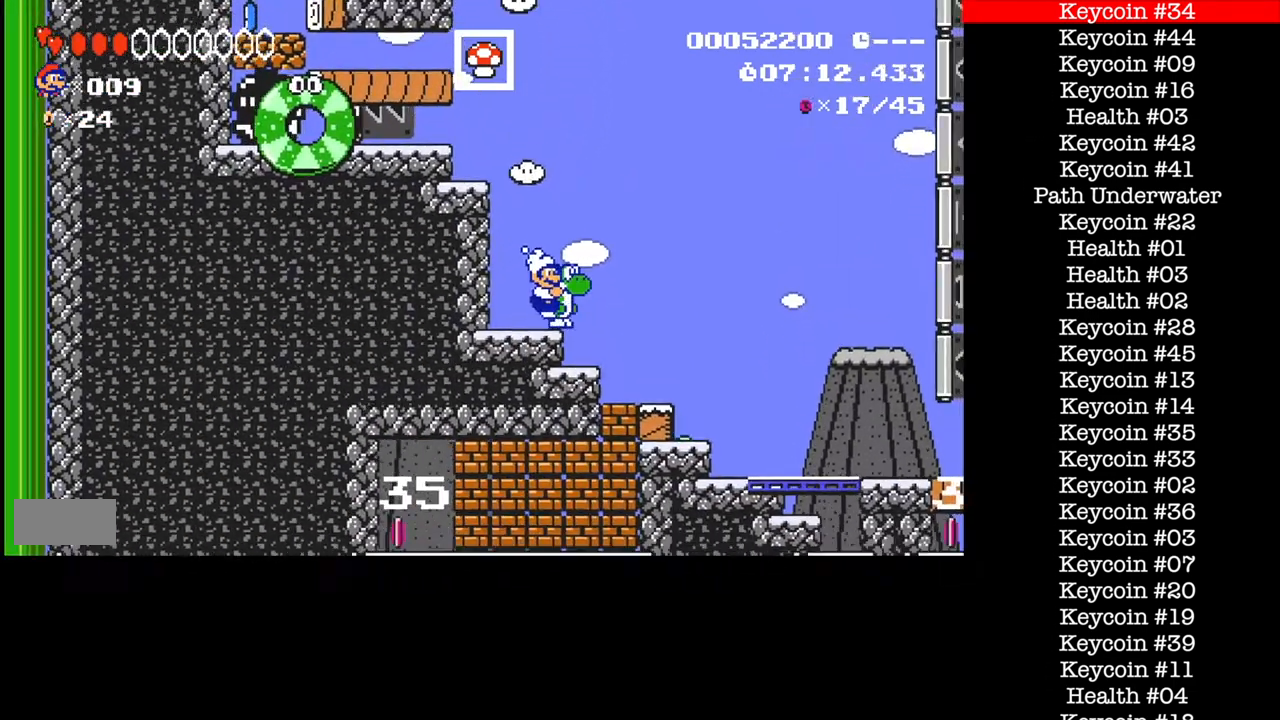
{"buttons": ["DPAD_LEFT"], "events": [[34, "DPAD_RIGHT", "down"], [501, "DPAD_LEFT", "down"], [501, "DPAD_RIGHT", "up"]]}